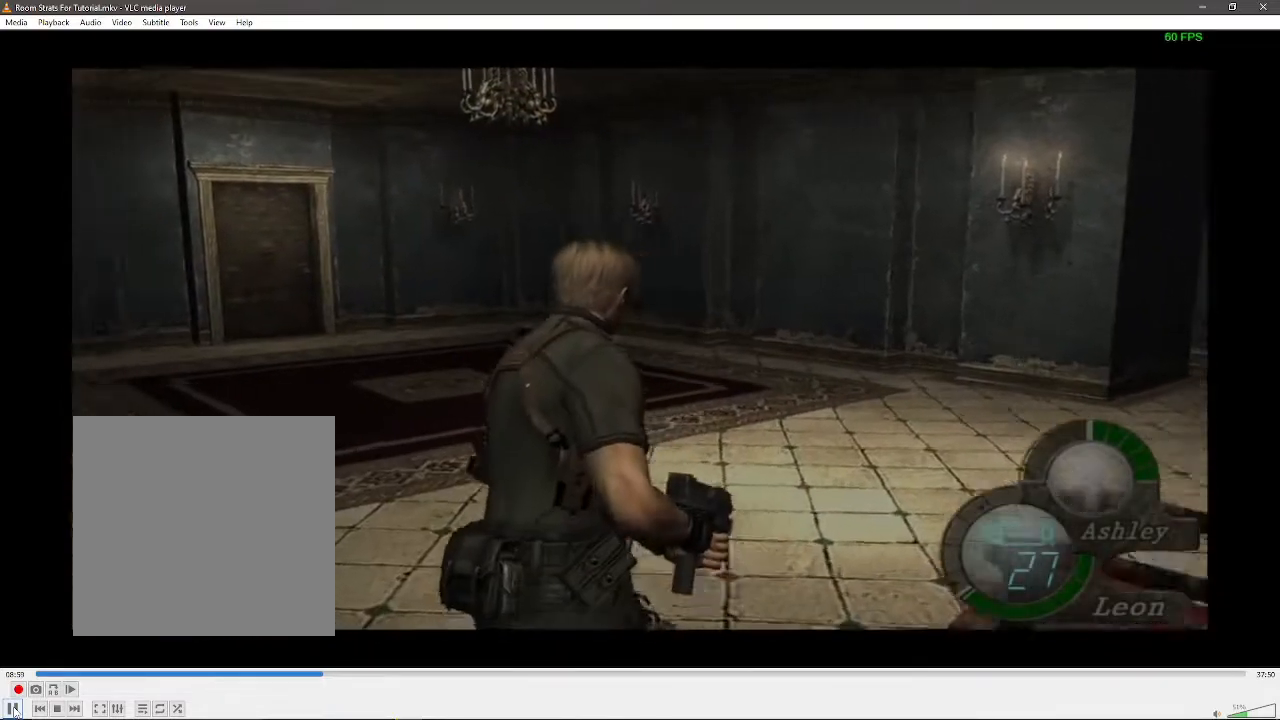
Gameplay with a controller (Xbox layout); each line is a JSON object with the inputs held at the frame after it. "events" lists button and stick changes between this image and that frame as [ms after this image, input, new state], when the widget could be followed in between. Not read: L2 L3 R2 R3.
{"buttons": [], "left_stick": "up-left", "right_stick": "center", "events": [[83, "left_stick", "up-left"]]}
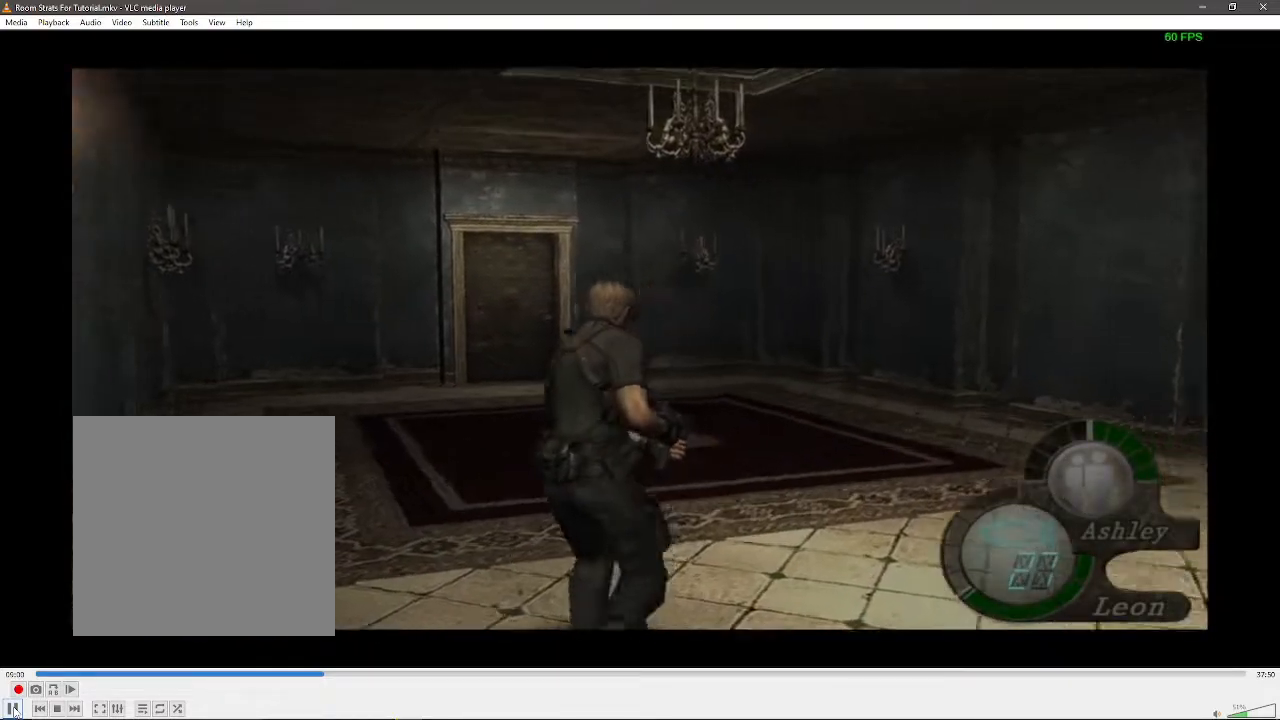
{"buttons": [], "left_stick": "up-left", "right_stick": "center", "events": []}
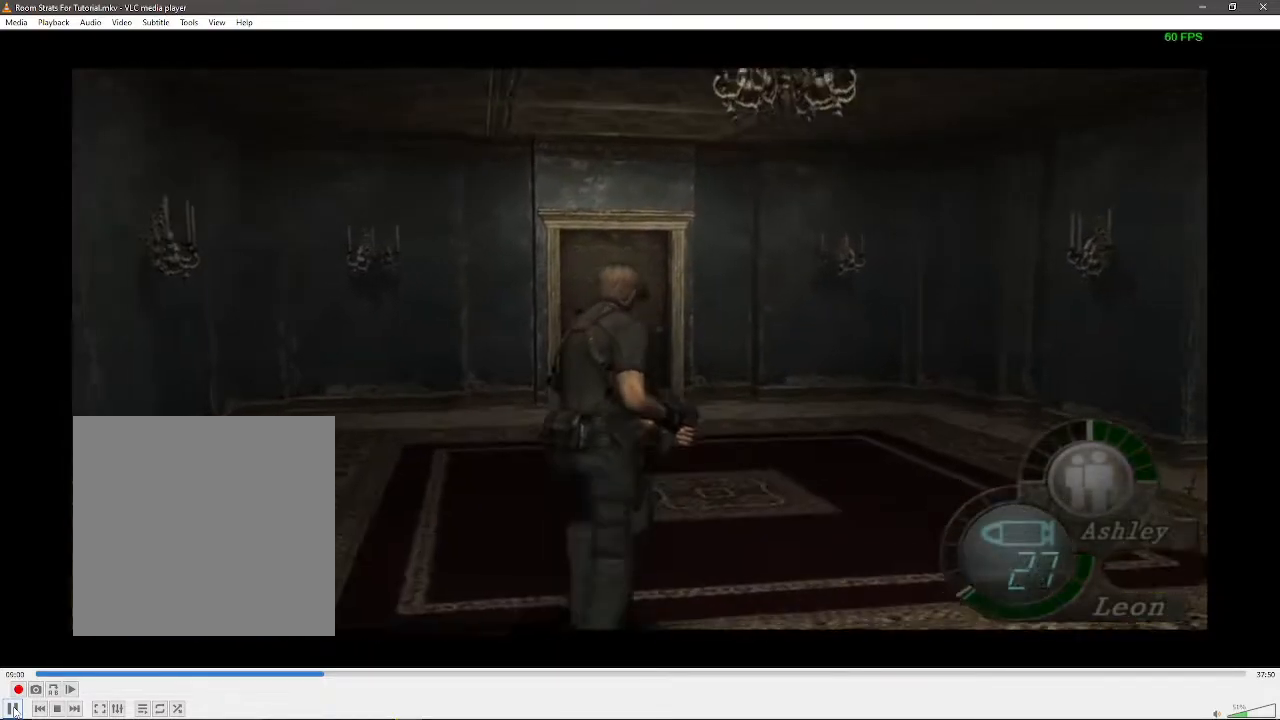
{"buttons": [], "left_stick": "up-left", "right_stick": "center"}
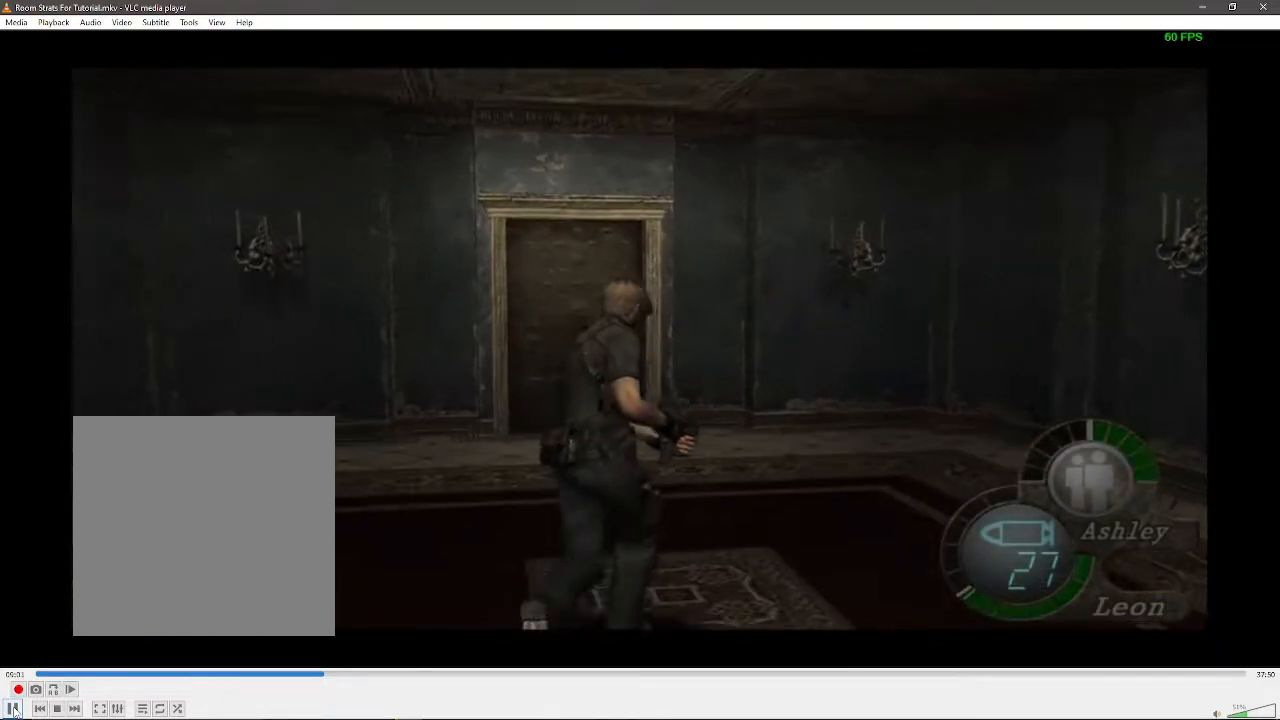
{"buttons": [], "left_stick": "up-left", "right_stick": "center", "events": []}
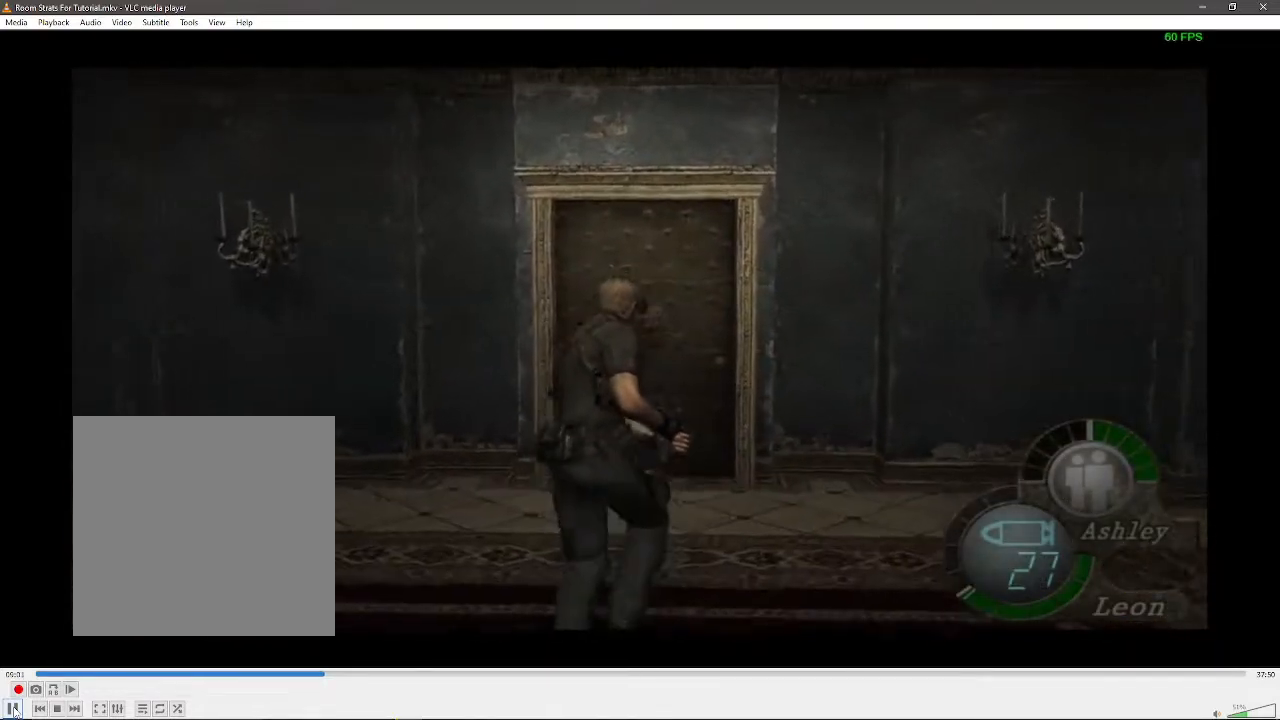
{"buttons": [], "left_stick": "up", "right_stick": "center", "events": [[100, "left_stick", "left"], [317, "left_stick", "up"]]}
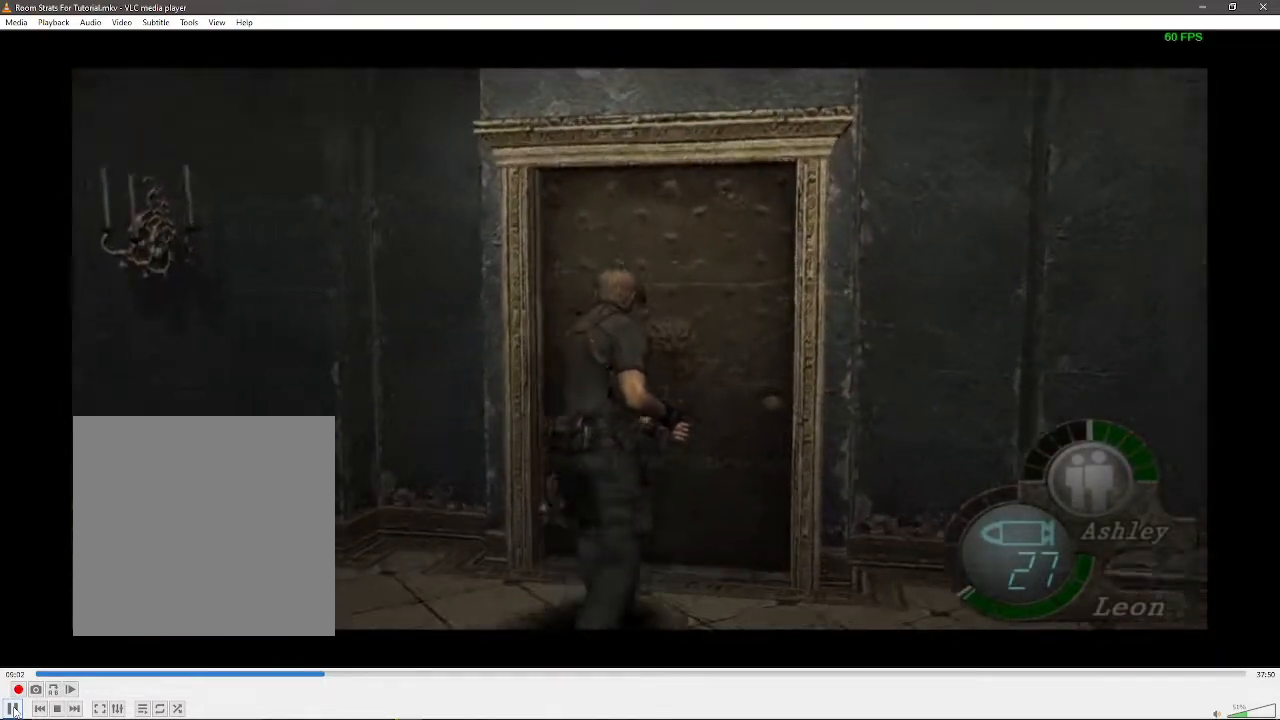
{"buttons": [], "left_stick": "up", "right_stick": "center", "events": [[183, "X", "down"], [333, "X", "up"]]}
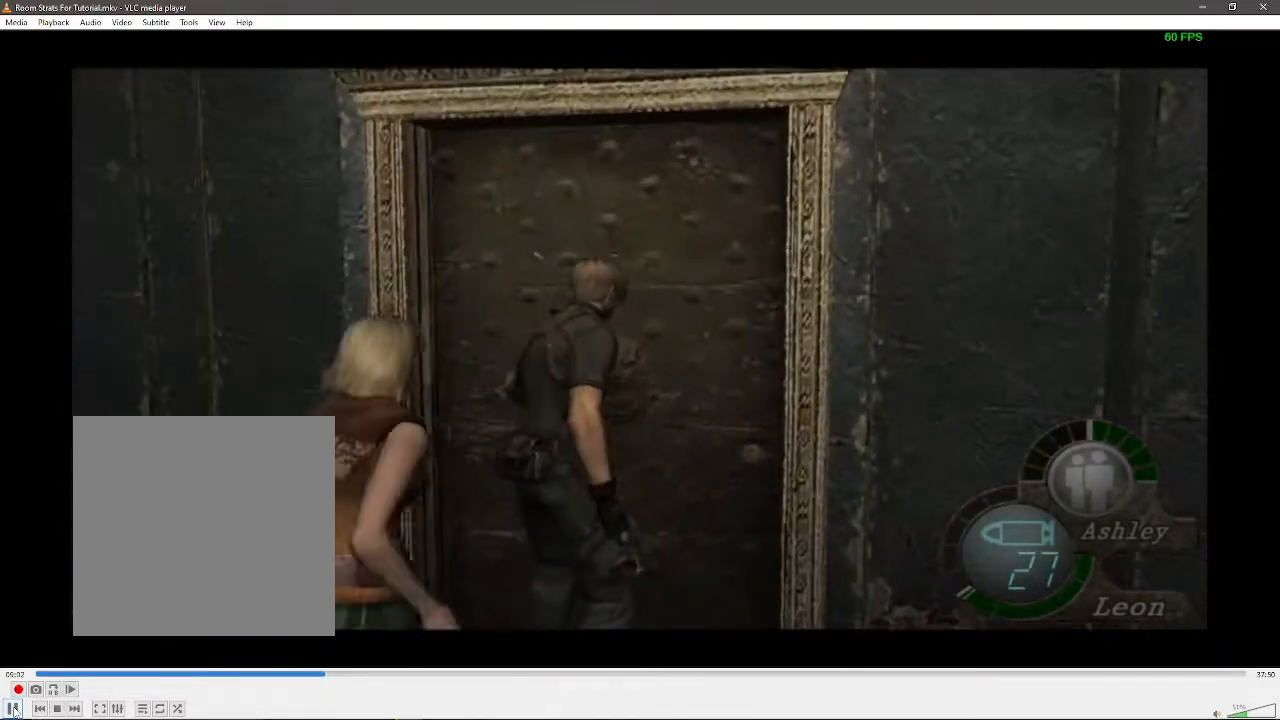
{"buttons": ["X"], "left_stick": "center", "right_stick": "center", "events": [[133, "X", "down"], [233, "X", "up"], [300, "X", "down"], [383, "X", "up"], [450, "X", "down"], [467, "left_stick", "center"]]}
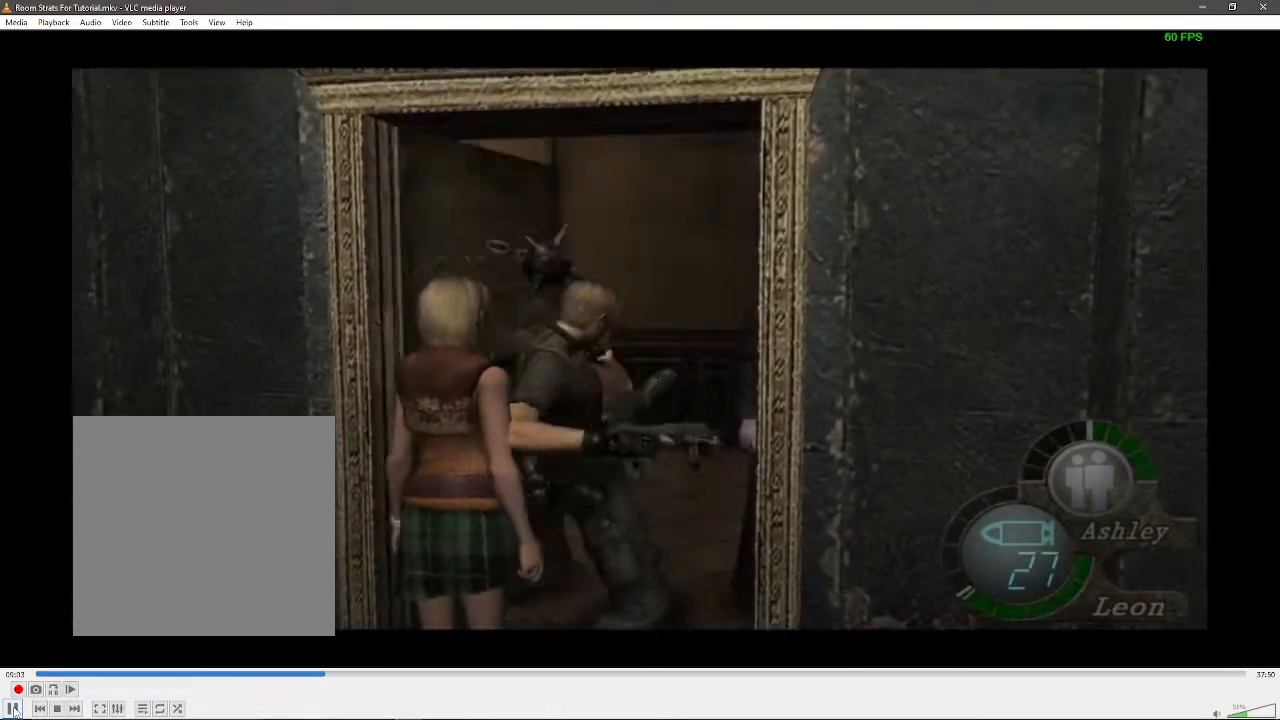
{"buttons": [], "left_stick": "up-right", "right_stick": "center", "events": [[67, "X", "up"], [500, "left_stick", "up-right"]]}
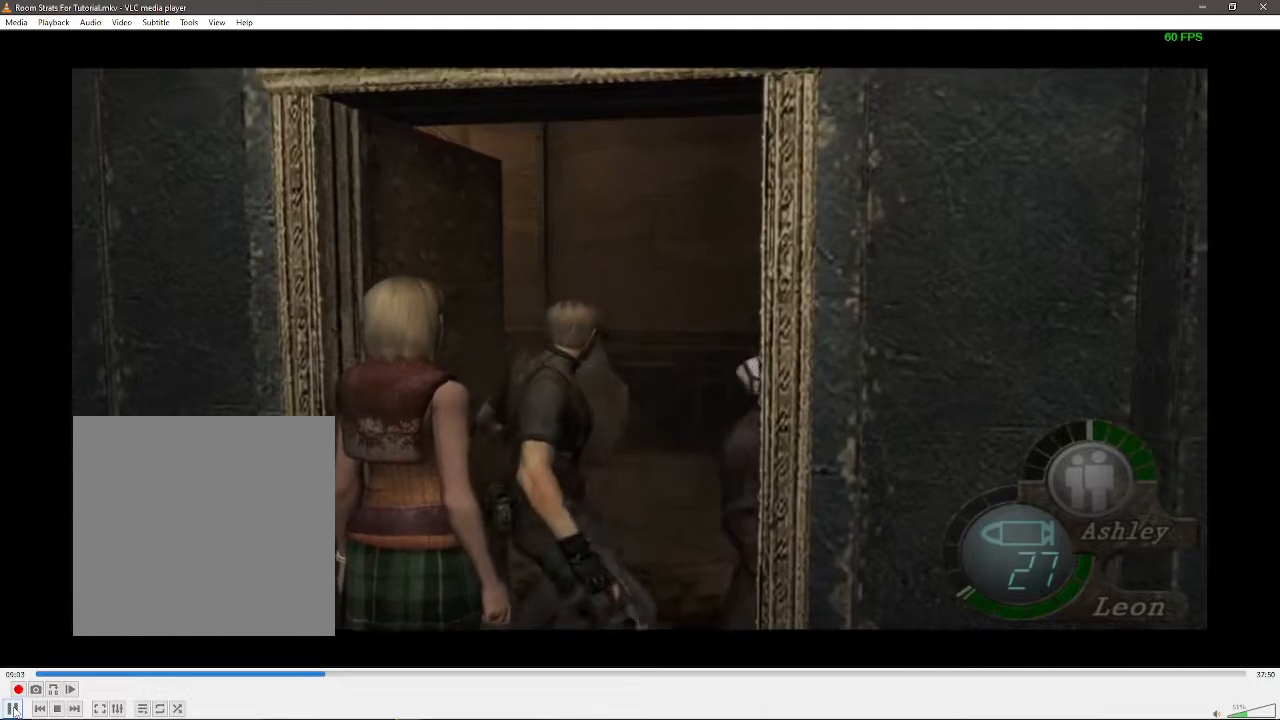
{"buttons": [], "left_stick": "up-right", "right_stick": "center", "events": []}
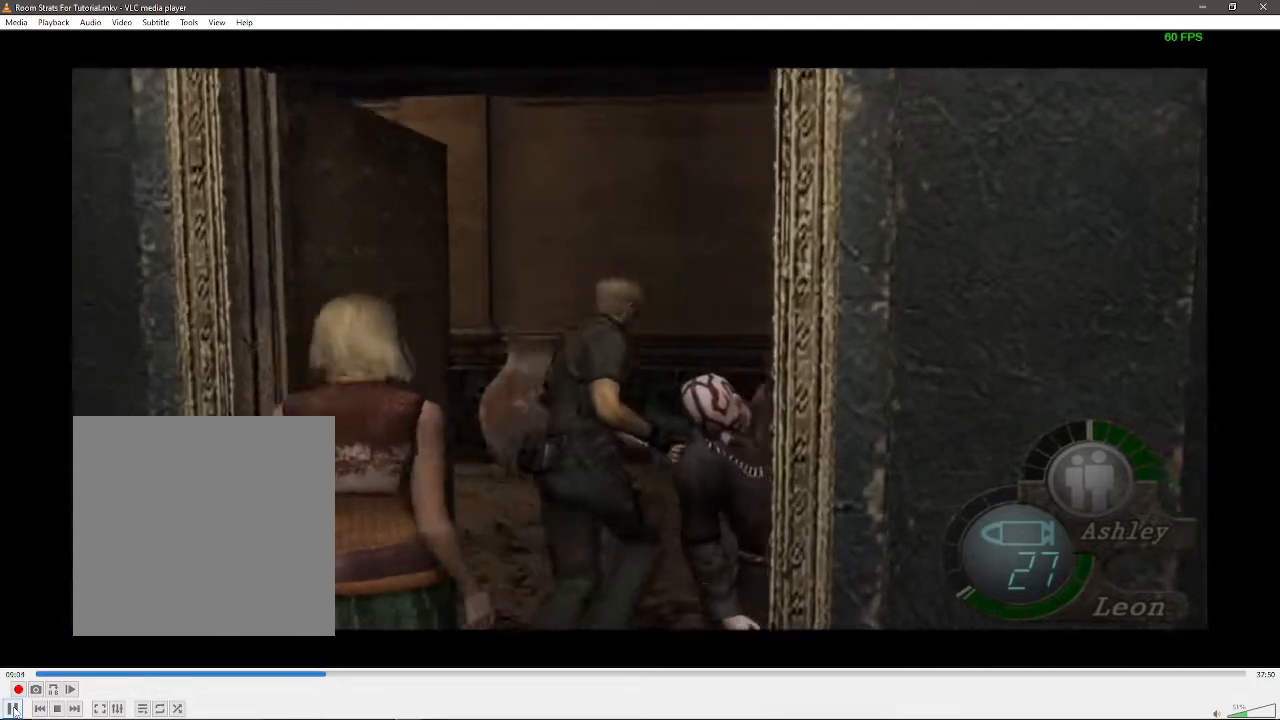
{"buttons": [], "left_stick": "up", "right_stick": "right", "events": [[317, "right_stick", "right"], [367, "left_stick", "up"]]}
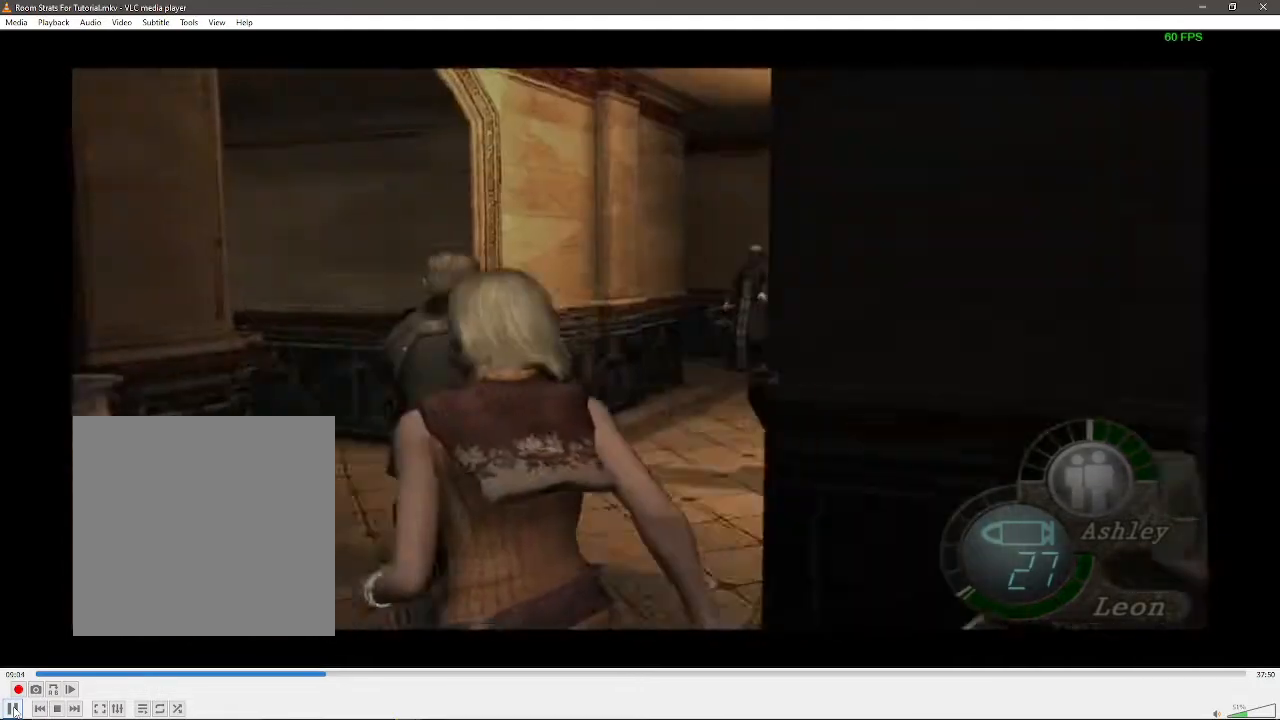
{"buttons": [], "left_stick": "up-left", "right_stick": "center", "events": [[117, "right_stick", "center"], [400, "left_stick", "up-left"]]}
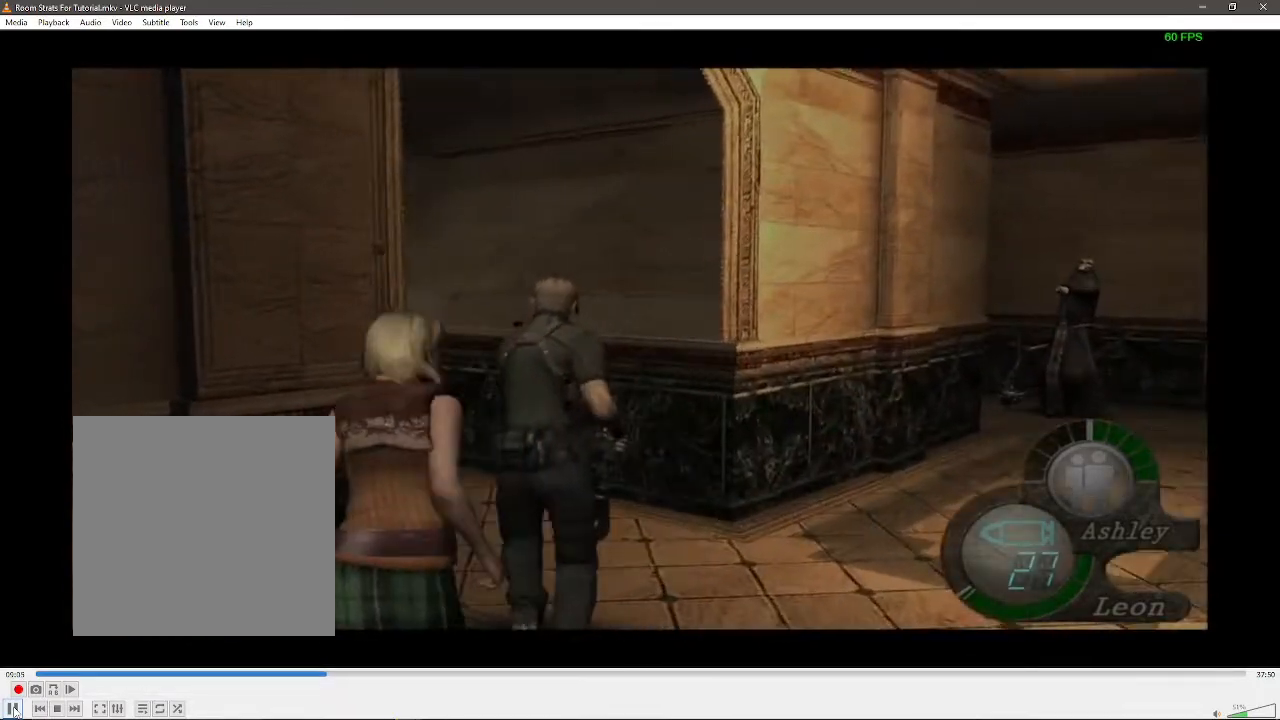
{"buttons": [], "left_stick": "up", "right_stick": "center", "events": [[50, "left_stick", "left"], [467, "left_stick", "up"]]}
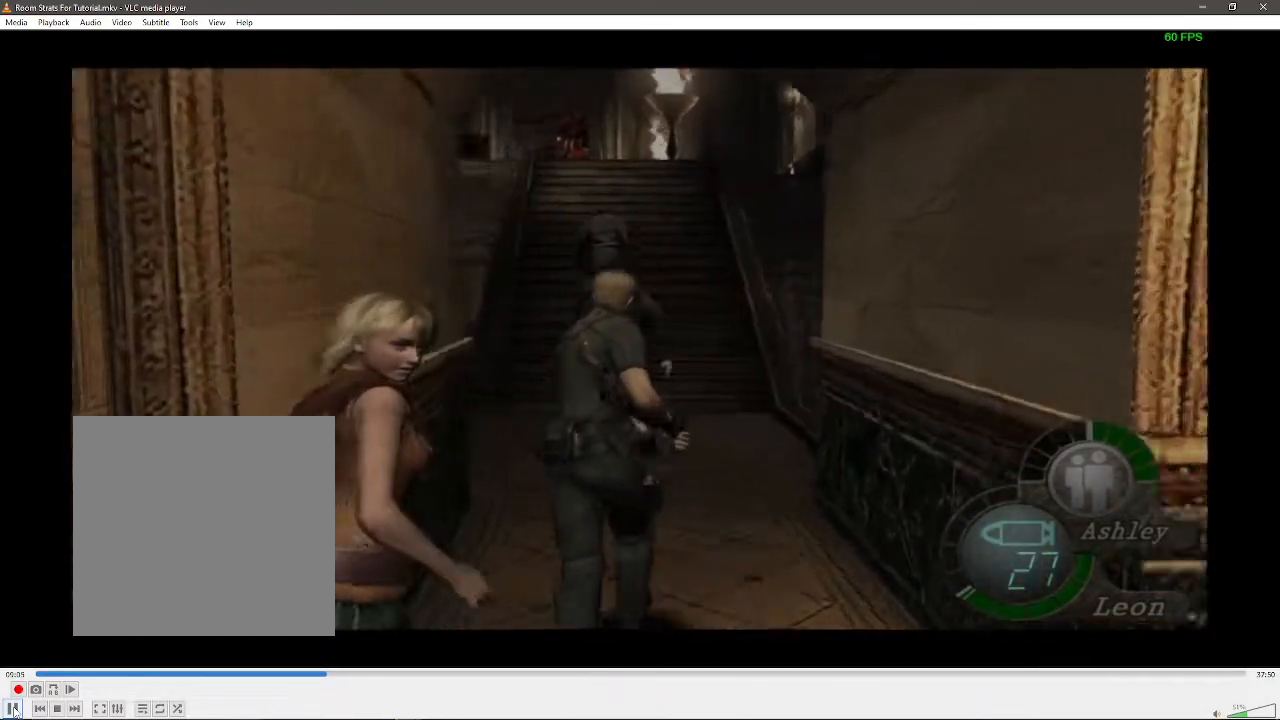
{"buttons": ["R1"], "left_stick": "down-left", "right_stick": "center", "events": [[83, "R1", "down"], [133, "left_stick", "center"], [233, "left_stick", "down-left"]]}
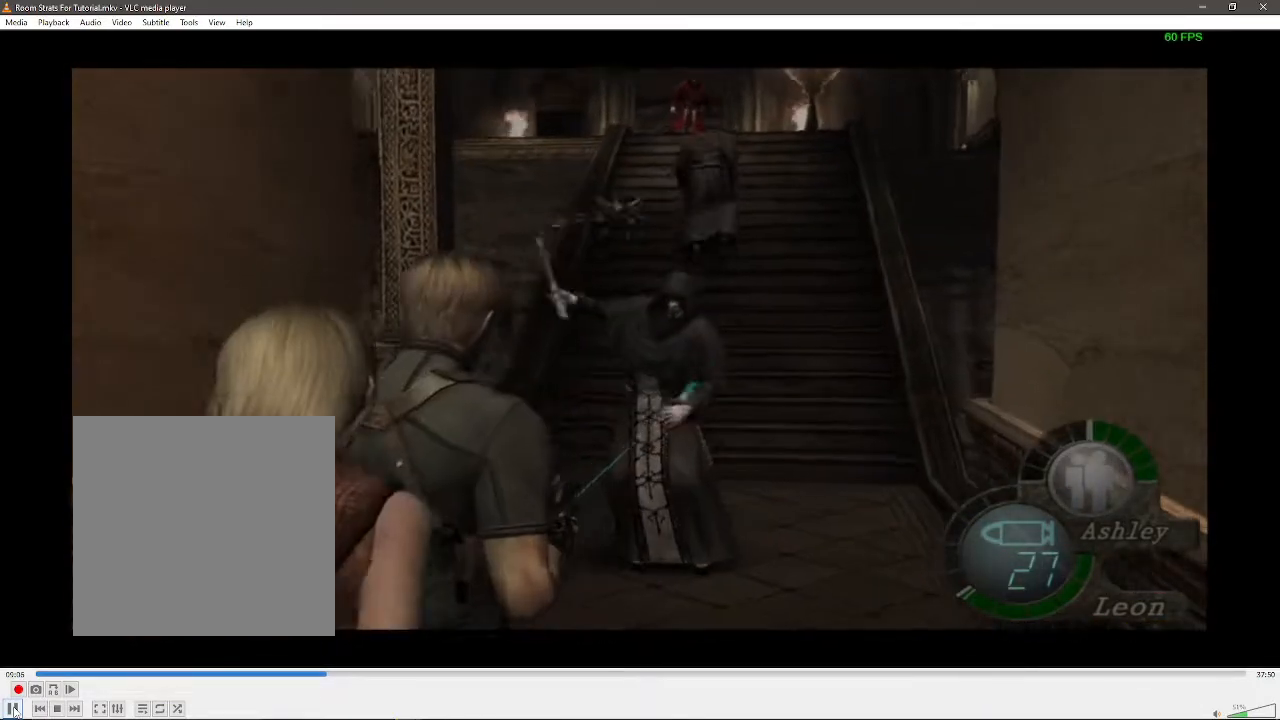
{"buttons": [], "left_stick": "up", "right_stick": "center", "events": [[100, "X", "down"], [133, "left_stick", "center"], [183, "X", "up"], [283, "R1", "up"], [283, "left_stick", "left"], [450, "left_stick", "up"]]}
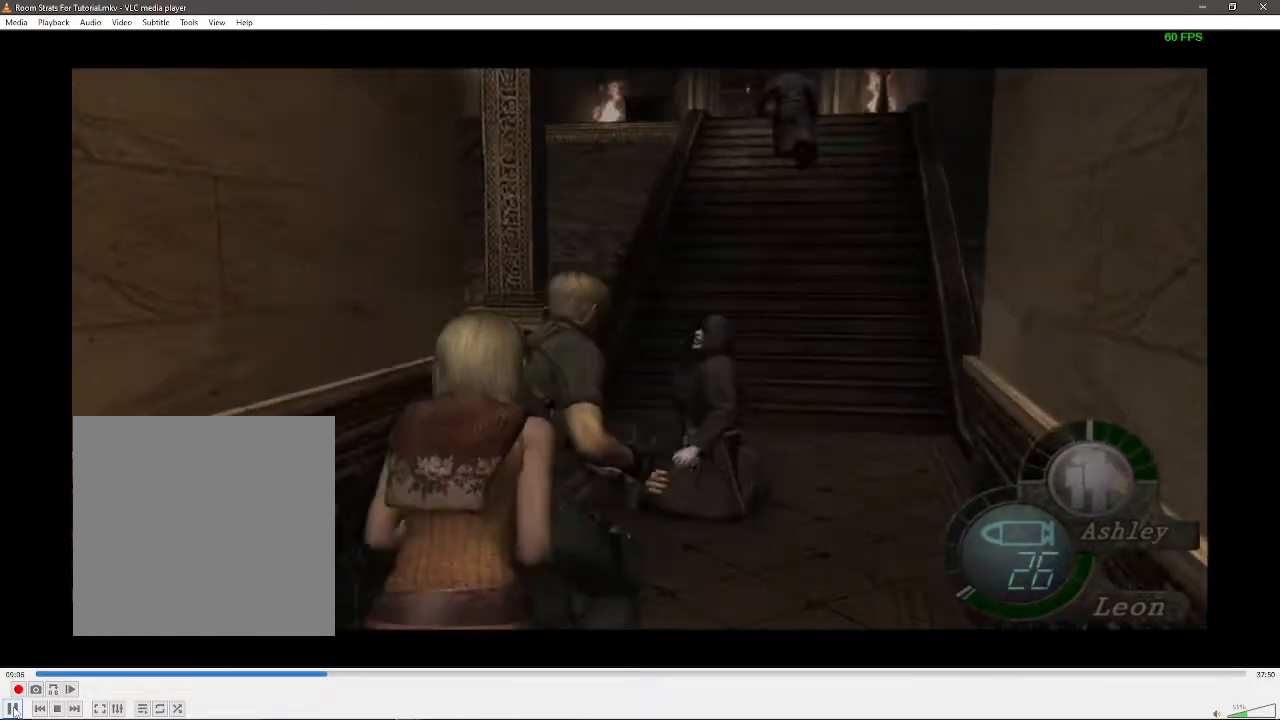
{"buttons": [], "left_stick": "up-right", "right_stick": "center", "events": [[83, "left_stick", "up-left"], [233, "left_stick", "up"], [383, "left_stick", "up-right"]]}
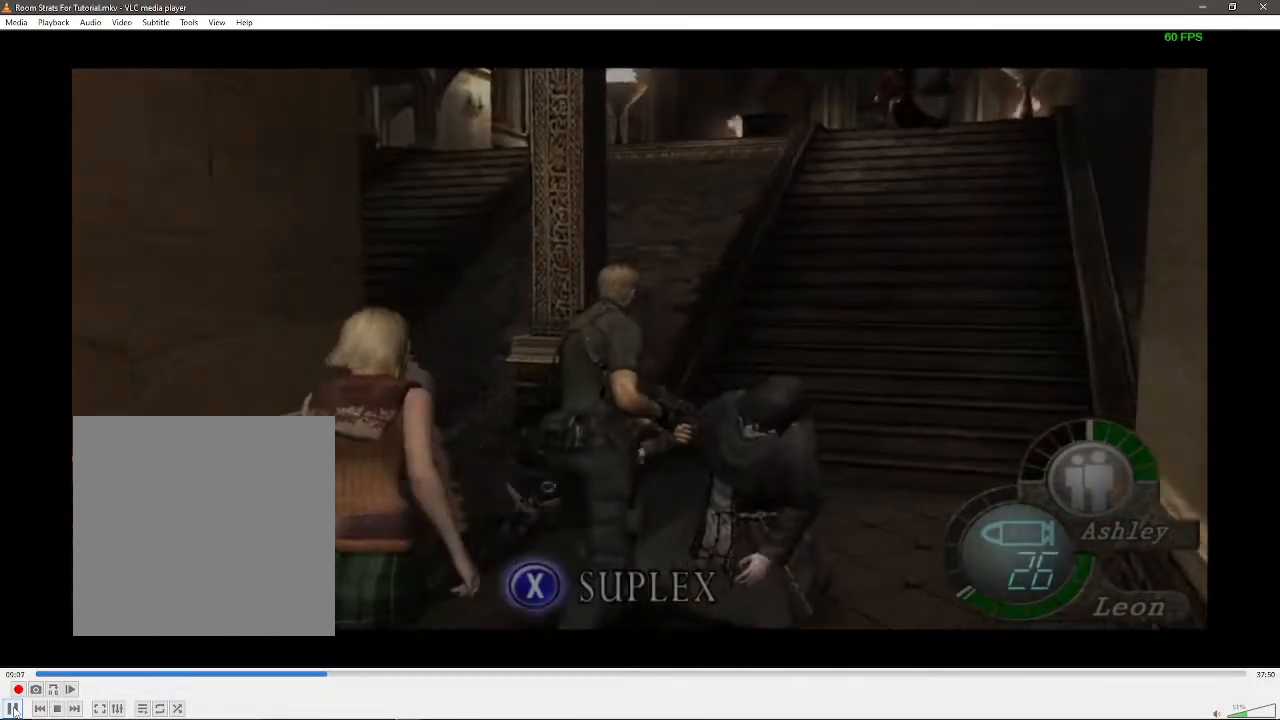
{"buttons": [], "left_stick": "up", "right_stick": "center", "events": [[33, "left_stick", "up"]]}
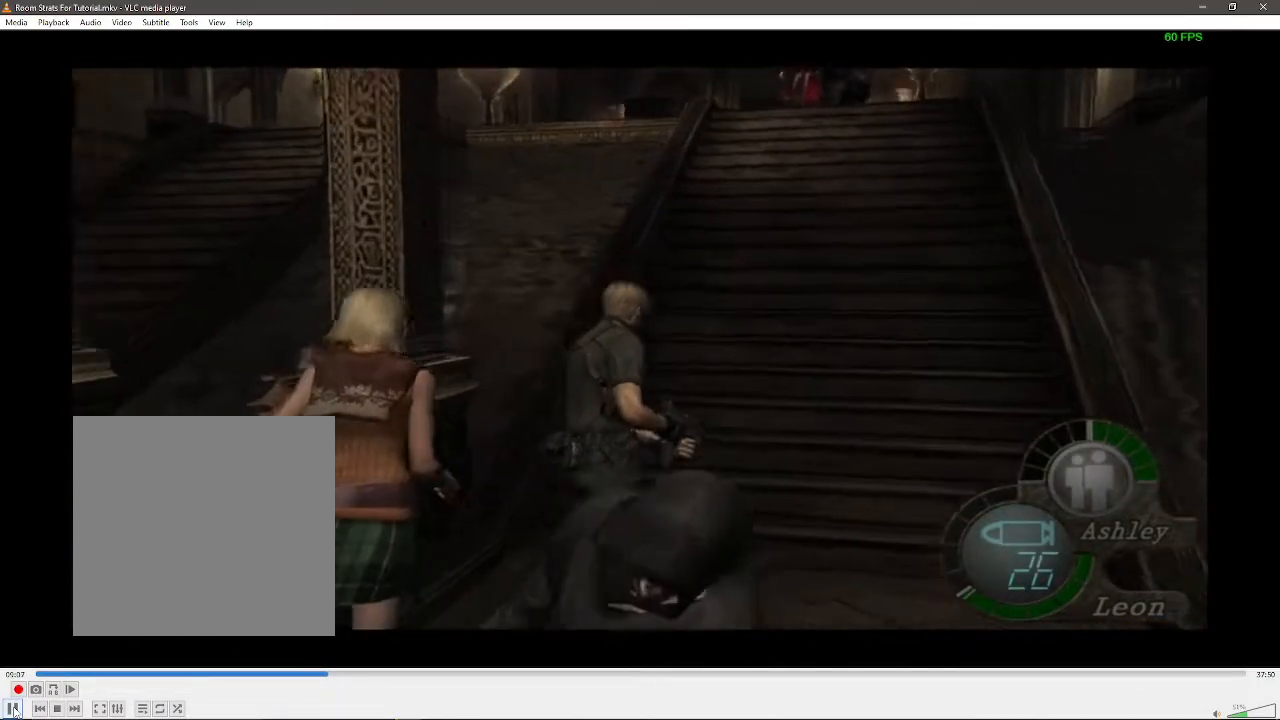
{"buttons": [], "left_stick": "up", "right_stick": "center", "events": []}
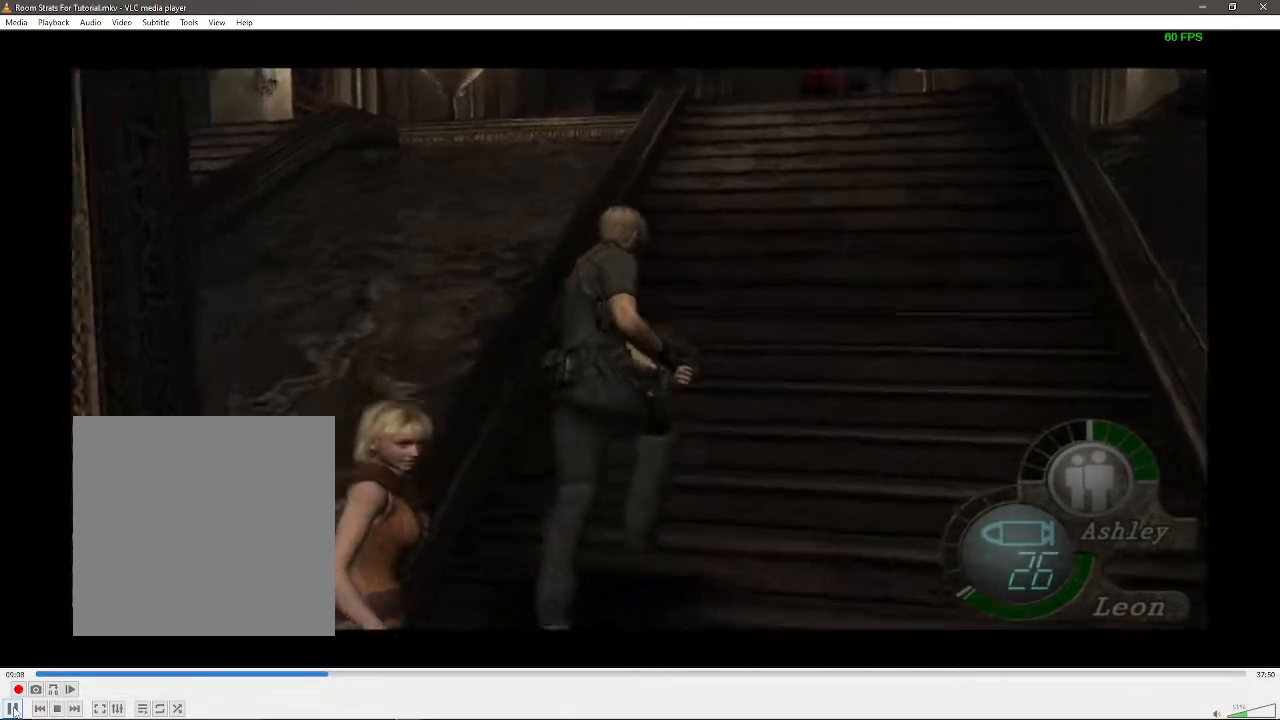
{"buttons": [], "left_stick": "up", "right_stick": "center", "events": [[83, "left_stick", "up-right"], [250, "left_stick", "up"]]}
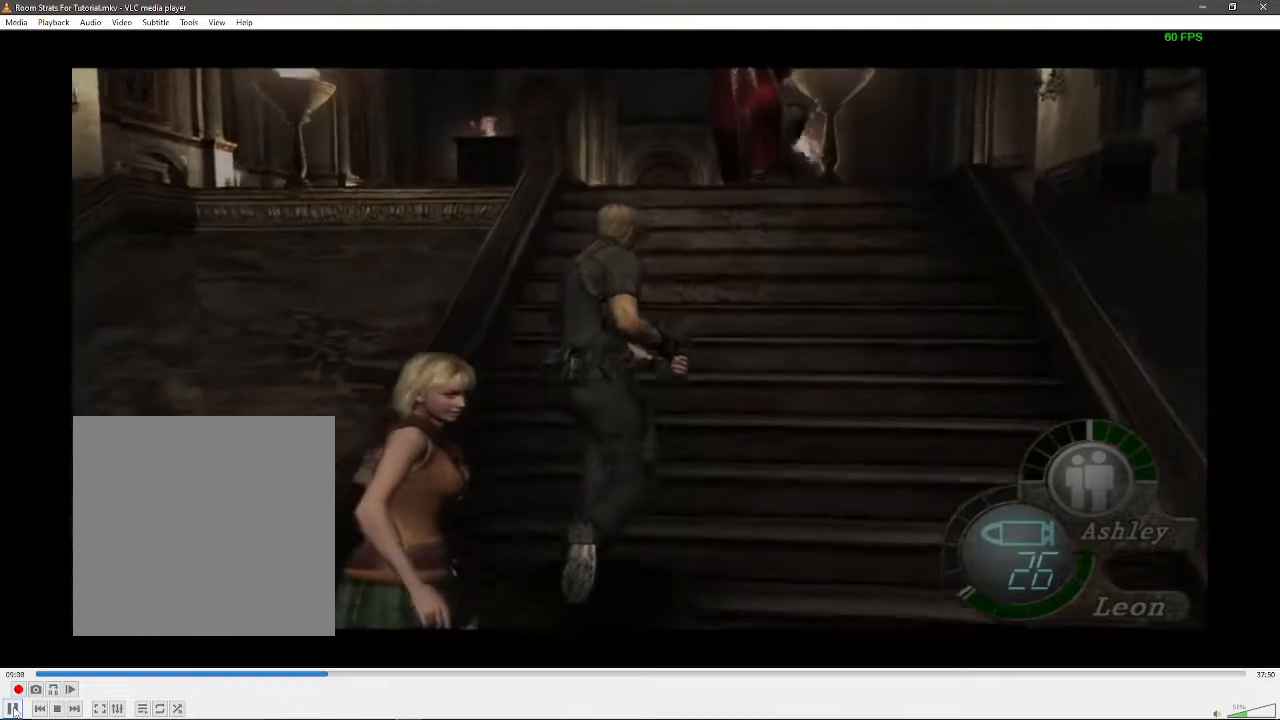
{"buttons": ["R1"], "left_stick": "left", "right_stick": "center", "events": [[333, "R1", "down"], [350, "left_stick", "left"]]}
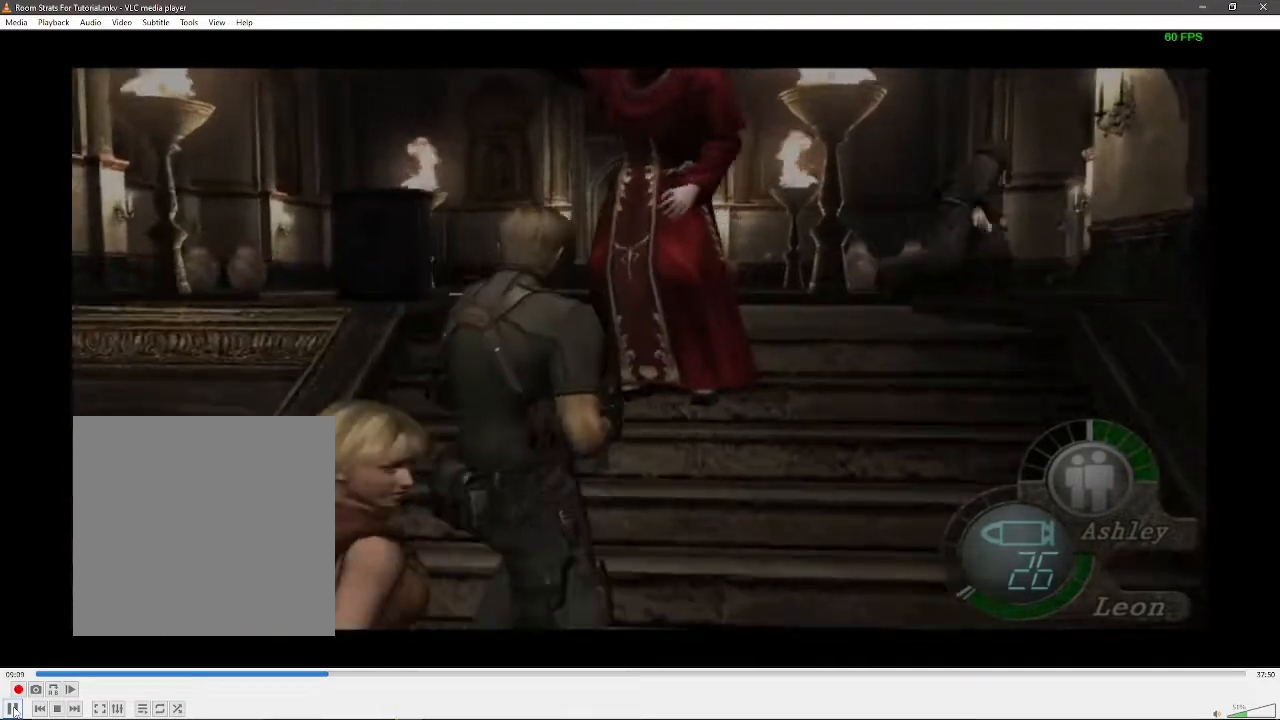
{"buttons": [], "left_stick": "left", "right_stick": "center", "events": [[133, "X", "down"], [217, "X", "up"], [250, "R1", "up"]]}
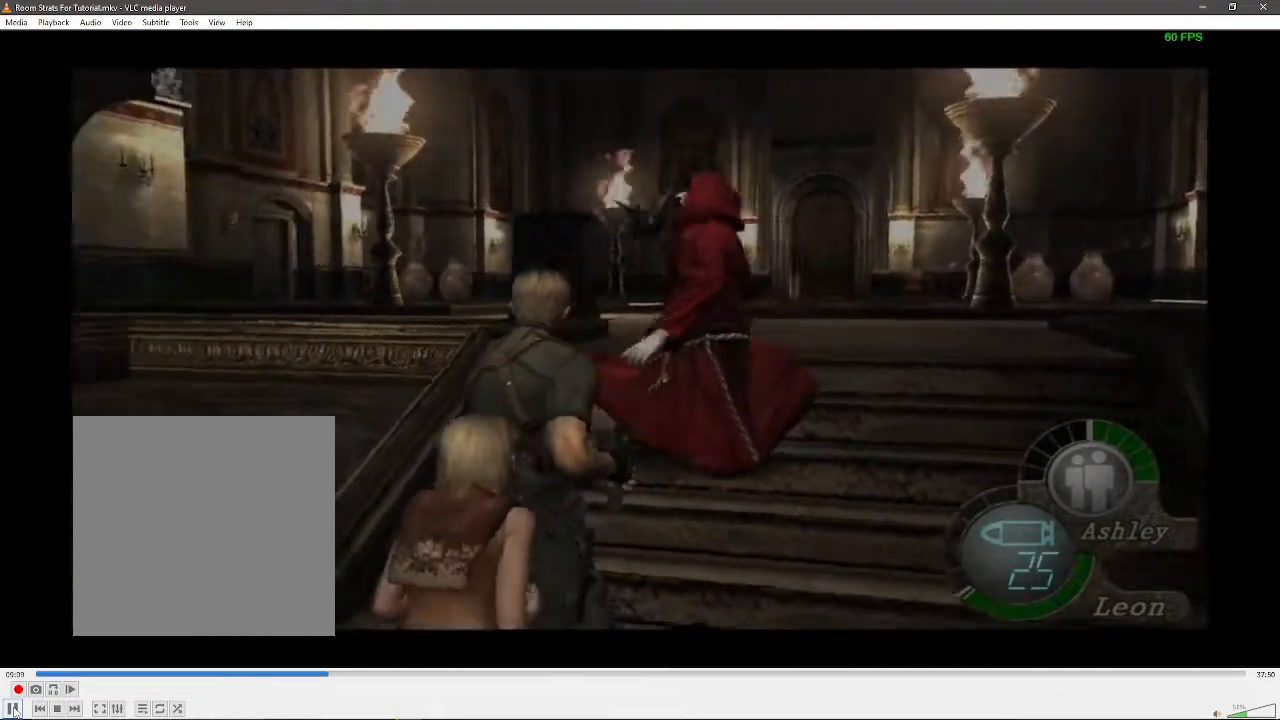
{"buttons": [], "left_stick": "up", "right_stick": "center", "events": [[67, "left_stick", "up"], [167, "left_stick", "up-right"], [350, "left_stick", "up"]]}
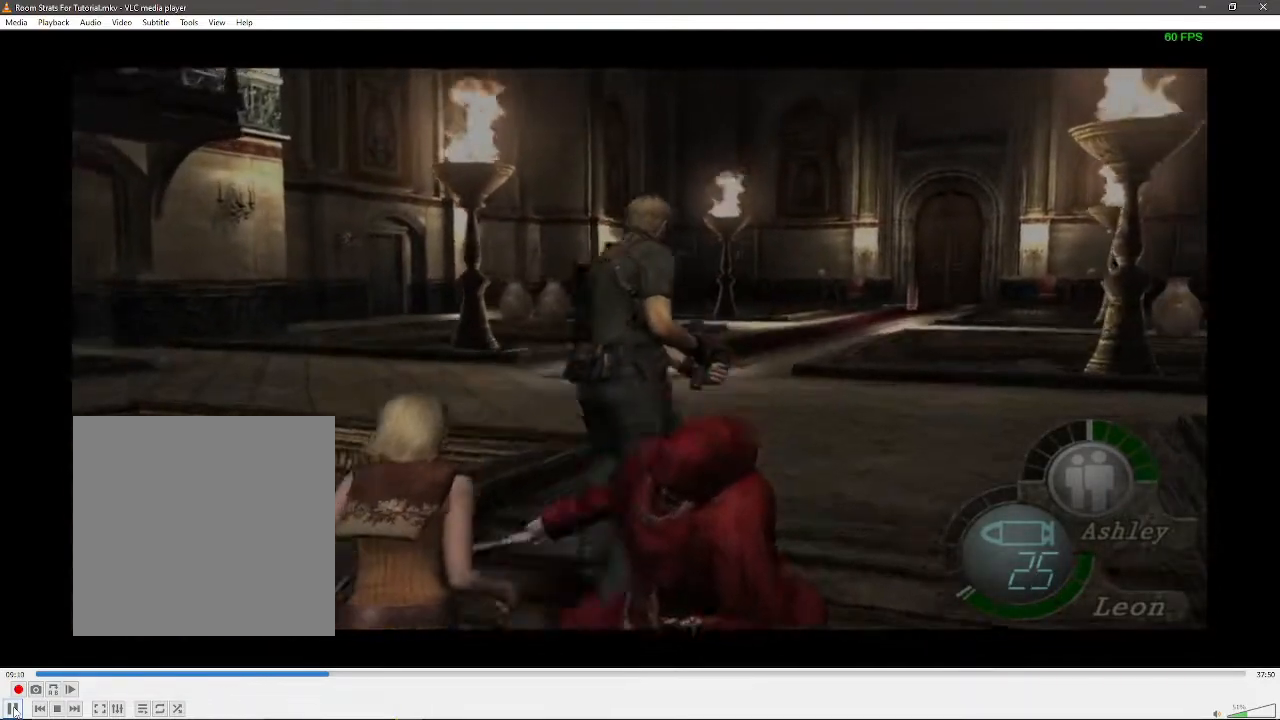
{"buttons": [], "left_stick": "up", "right_stick": "center", "events": [[300, "left_stick", "left"], [467, "left_stick", "up"]]}
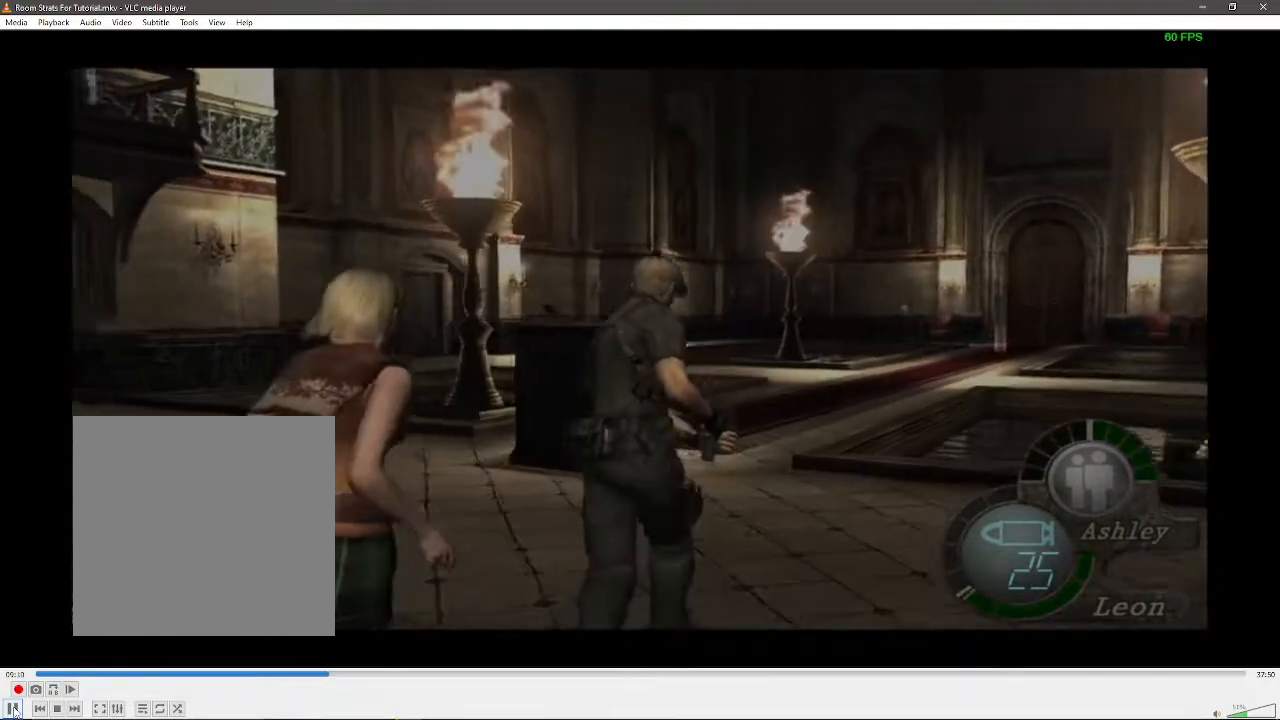
{"buttons": [], "left_stick": "left", "right_stick": "center", "events": [[433, "left_stick", "left"]]}
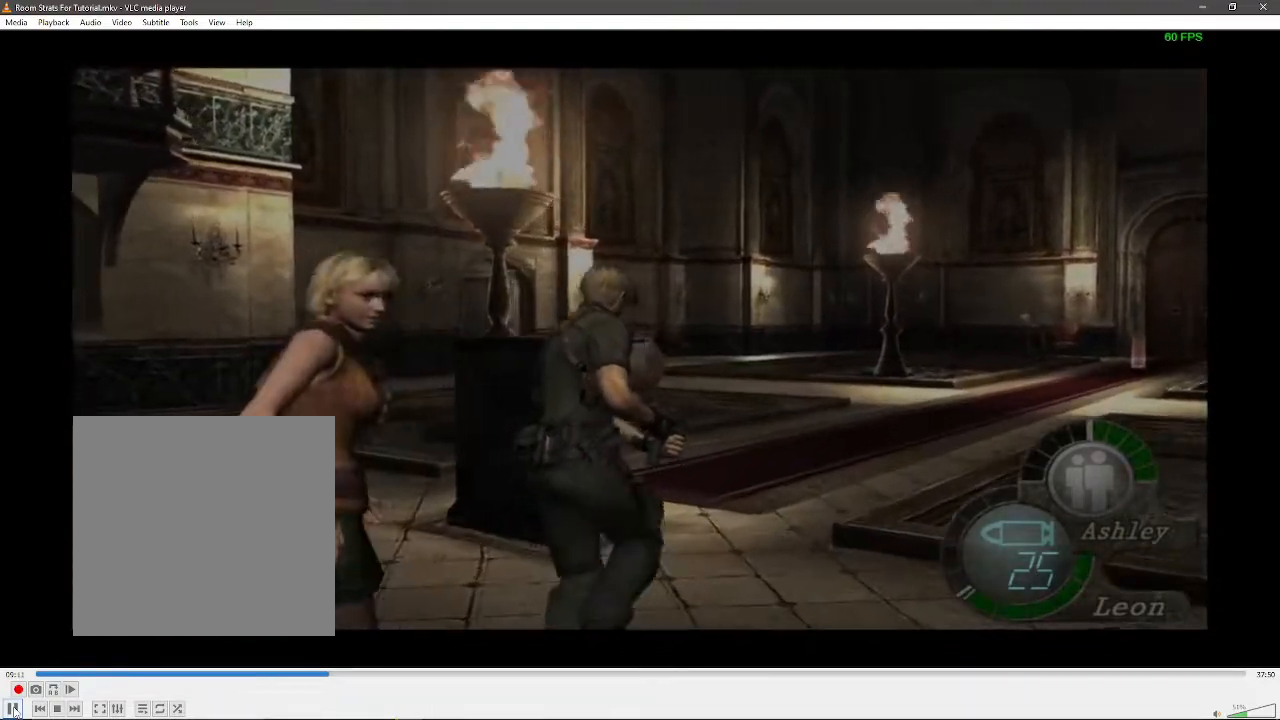
{"buttons": ["X"], "left_stick": "up", "right_stick": "center", "events": [[117, "left_stick", "up"], [233, "left_stick", "up-left"], [383, "left_stick", "up"], [500, "X", "down"]]}
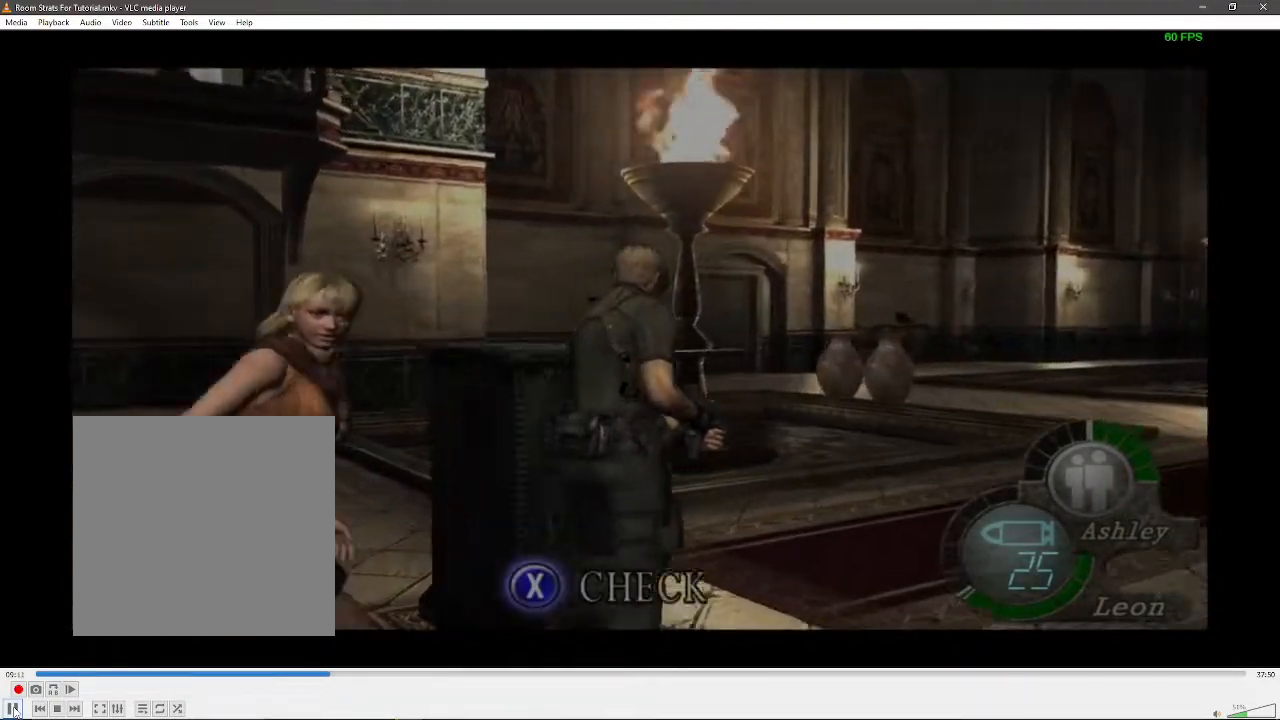
{"buttons": ["X"], "left_stick": "center", "right_stick": "center", "events": [[33, "left_stick", "center"], [100, "X", "up"], [167, "X", "down"], [267, "X", "up"], [333, "X", "down"], [400, "X", "up"], [433, "X", "down"]]}
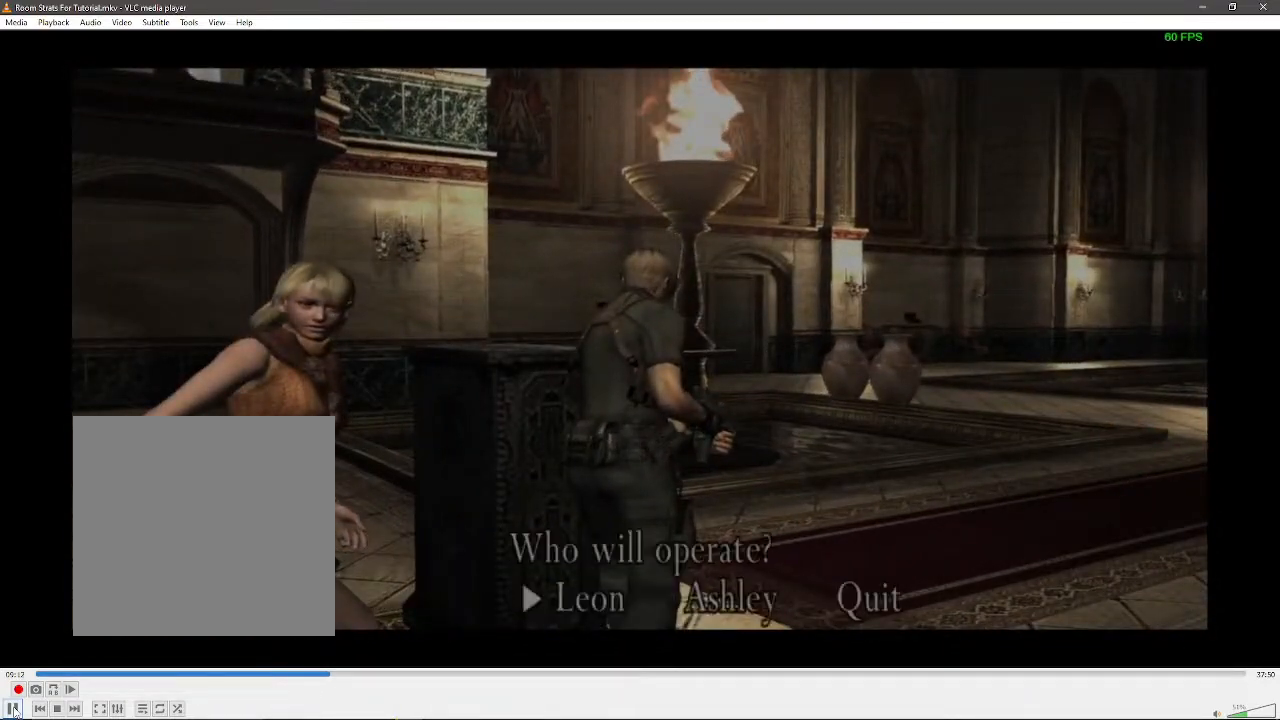
{"buttons": [], "left_stick": "down-right", "right_stick": "center", "events": [[33, "DPAD_RIGHT", "down"], [50, "X", "up"], [117, "DPAD_RIGHT", "up"], [167, "X", "down"], [233, "X", "up"], [300, "left_stick", "down"], [333, "A", "down"], [433, "A", "up"], [433, "left_stick", "down-right"]]}
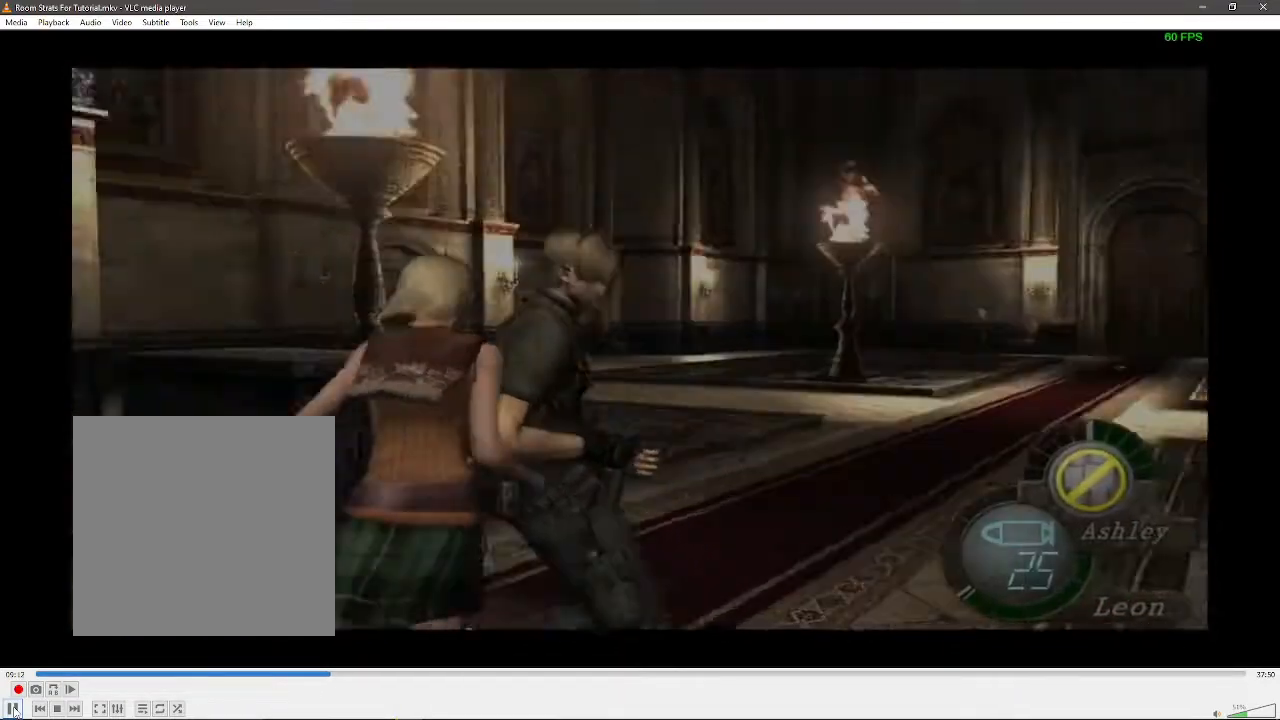
{"buttons": [], "left_stick": "down-right", "right_stick": "center", "events": []}
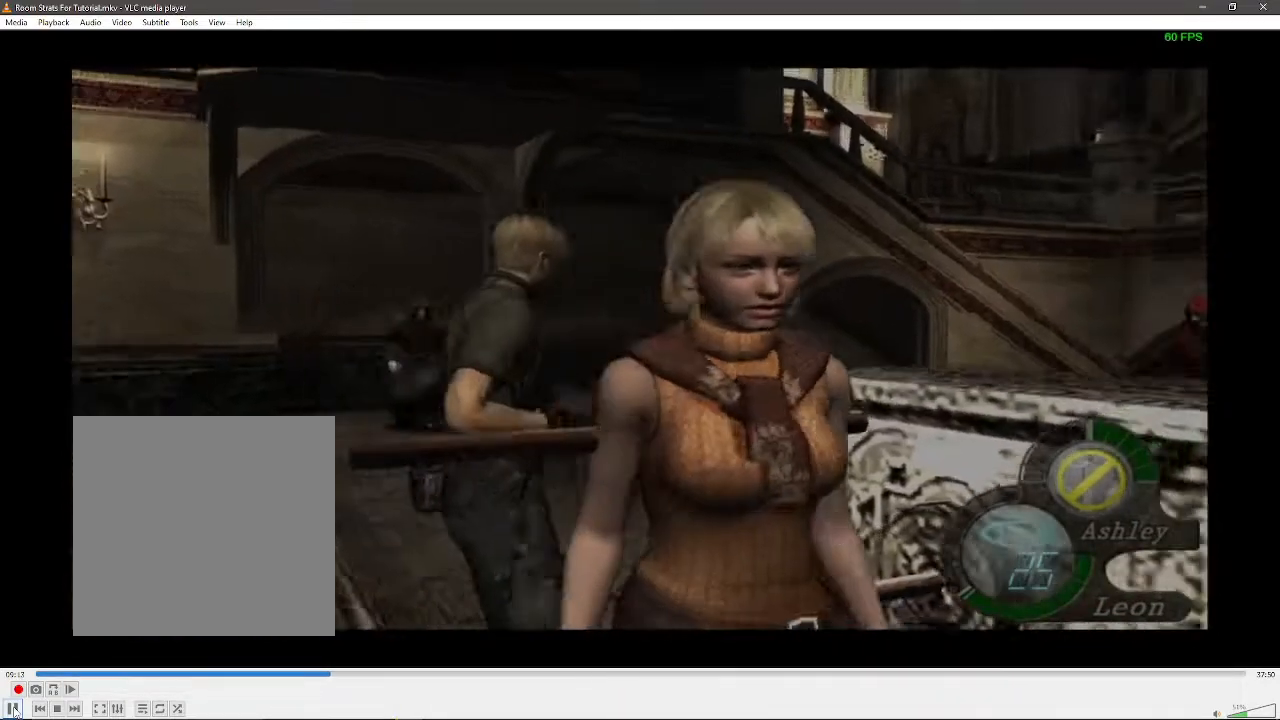
{"buttons": ["R1"], "left_stick": "down-right", "right_stick": "center", "events": [[33, "left_stick", "down"], [50, "R1", "down"], [333, "left_stick", "down-right"]]}
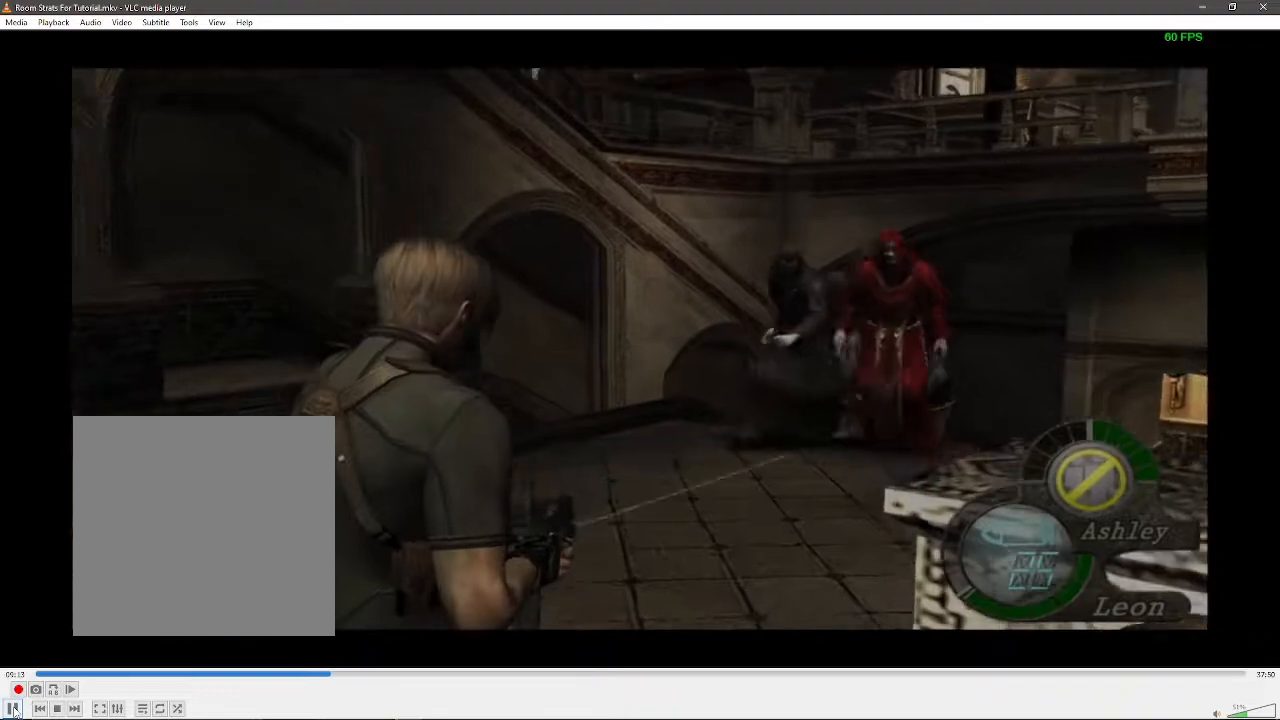
{"buttons": ["X", "R1"], "left_stick": "left", "right_stick": "center", "events": [[133, "left_stick", "up"], [283, "left_stick", "center"], [300, "X", "down"], [400, "X", "up"], [467, "left_stick", "left"], [483, "X", "down"]]}